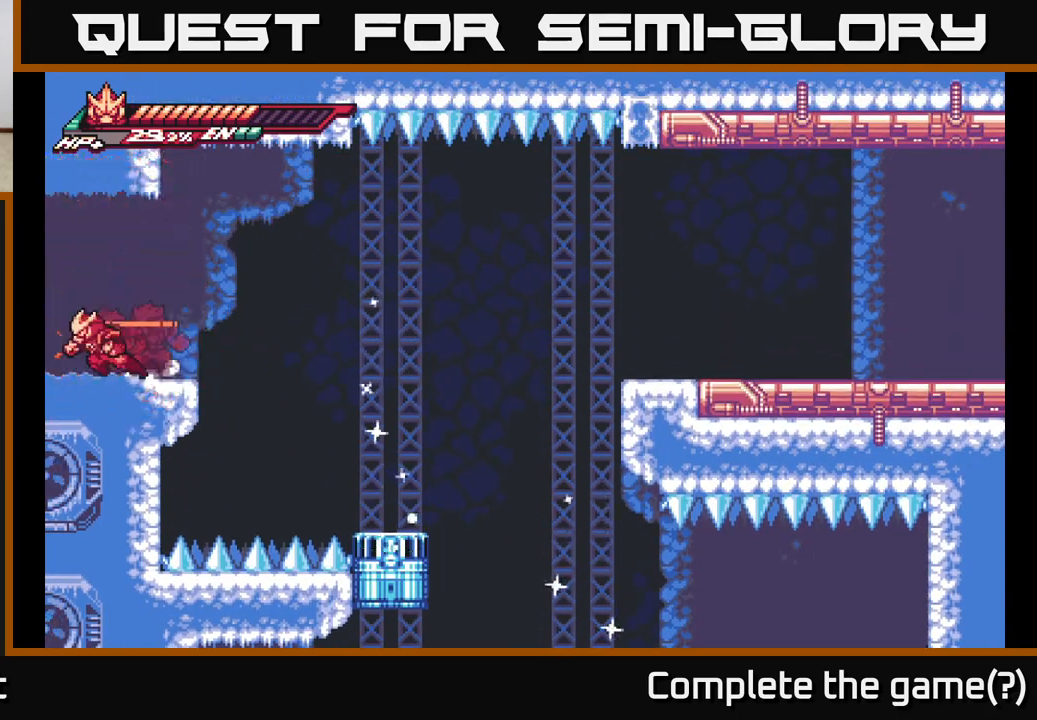
Gameplay with a controller (Xbox layout); each line is a JSON object with the inputs held at the frame after it. "events" lists button and stick changes between this image and that frame as [ms after this image, input, new state], when the widget could be followed in between.
{"buttons": [], "left_stick": "center", "right_stick": "center", "events": [[317, "L2", "up"], [383, "left_stick", "center"]]}
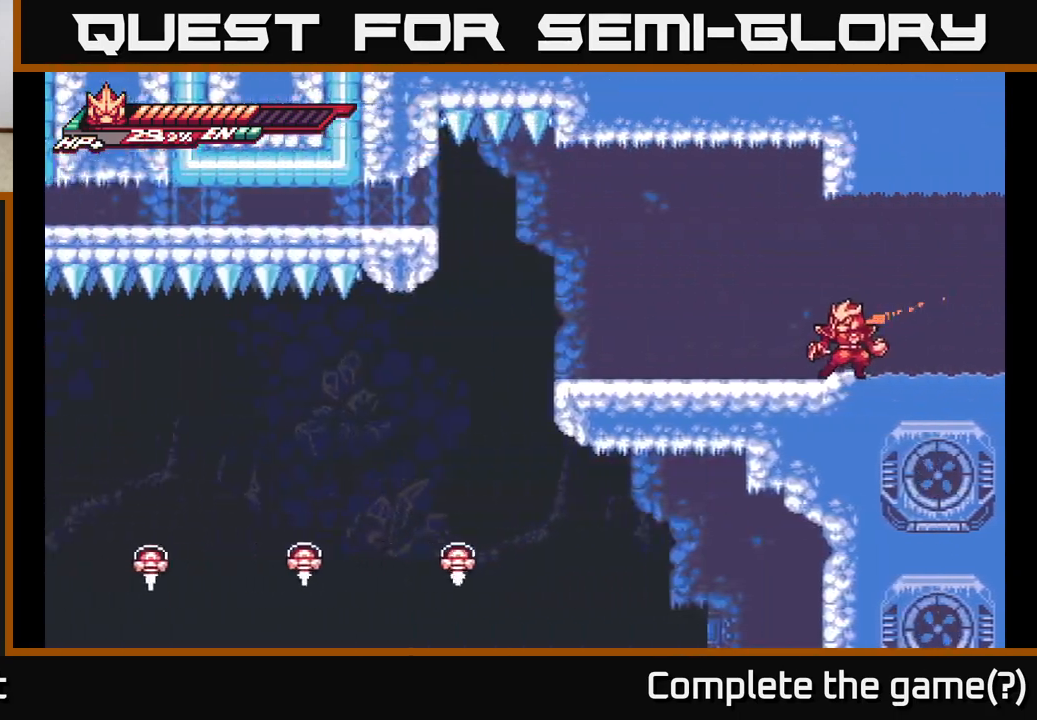
{"buttons": [], "left_stick": "center", "right_stick": "center", "events": []}
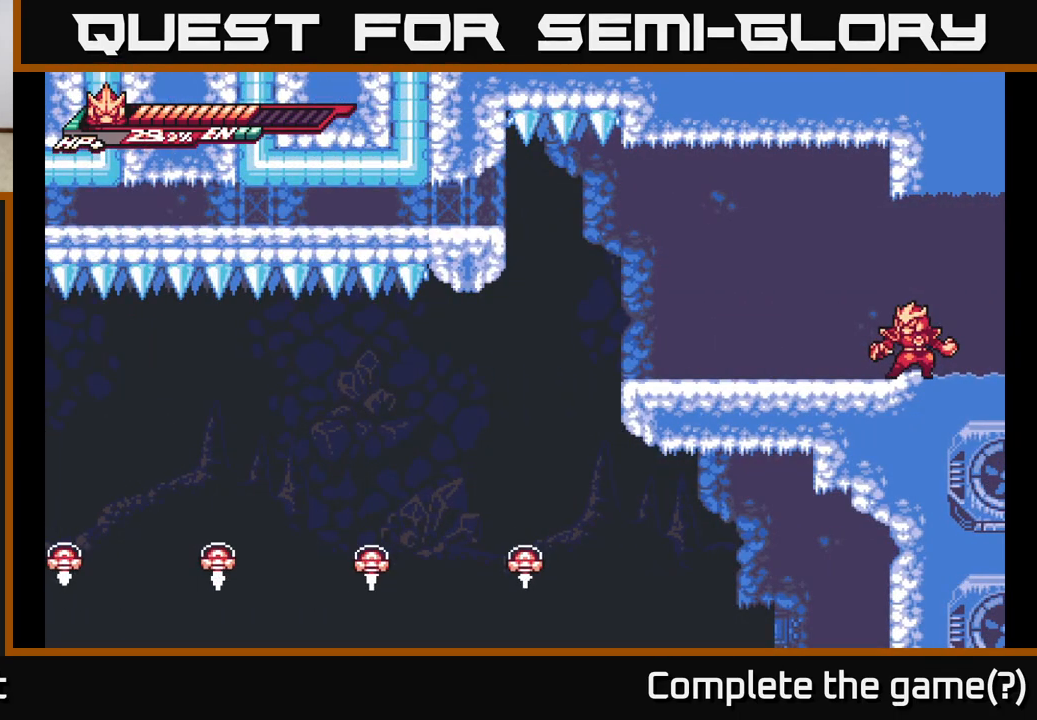
{"buttons": [], "left_stick": "center", "right_stick": "center", "events": []}
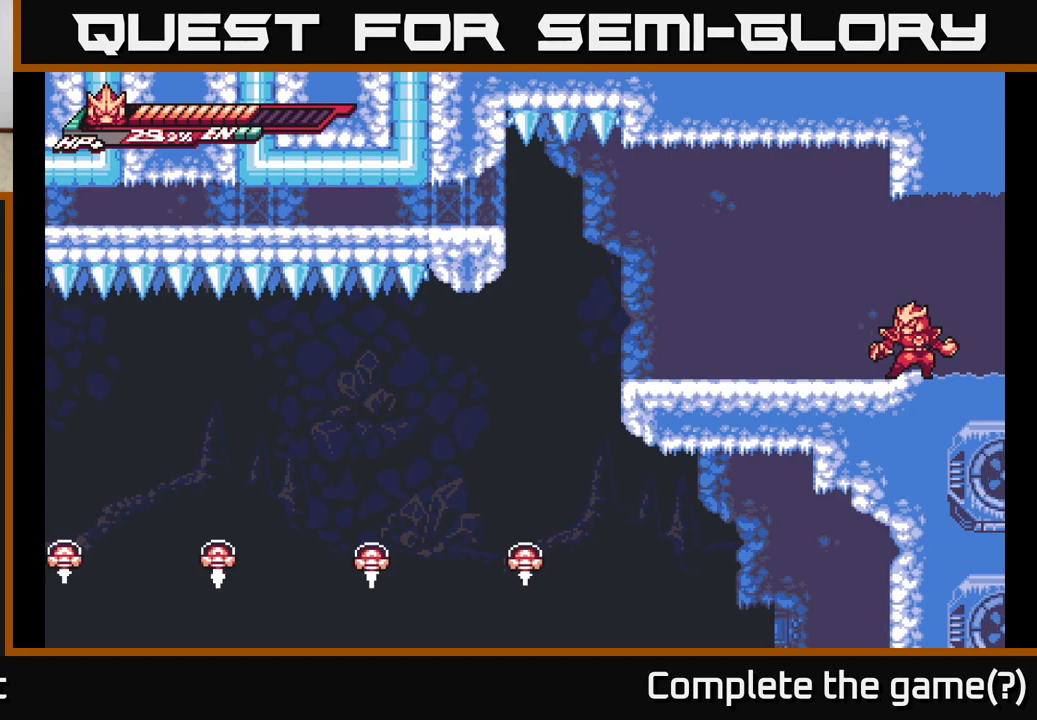
{"buttons": ["A"], "left_stick": "center", "right_stick": "center", "events": [[417, "A", "down"]]}
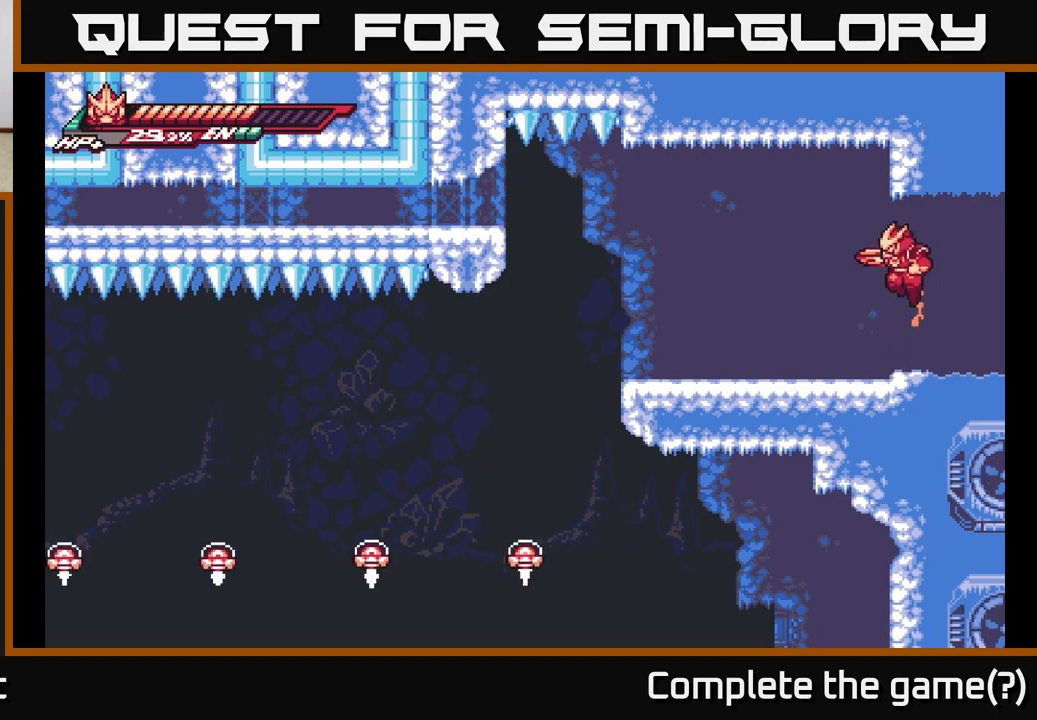
{"buttons": [], "left_stick": "center", "right_stick": "center", "events": [[33, "A", "up"], [50, "R2", "down"], [183, "R2", "up"]]}
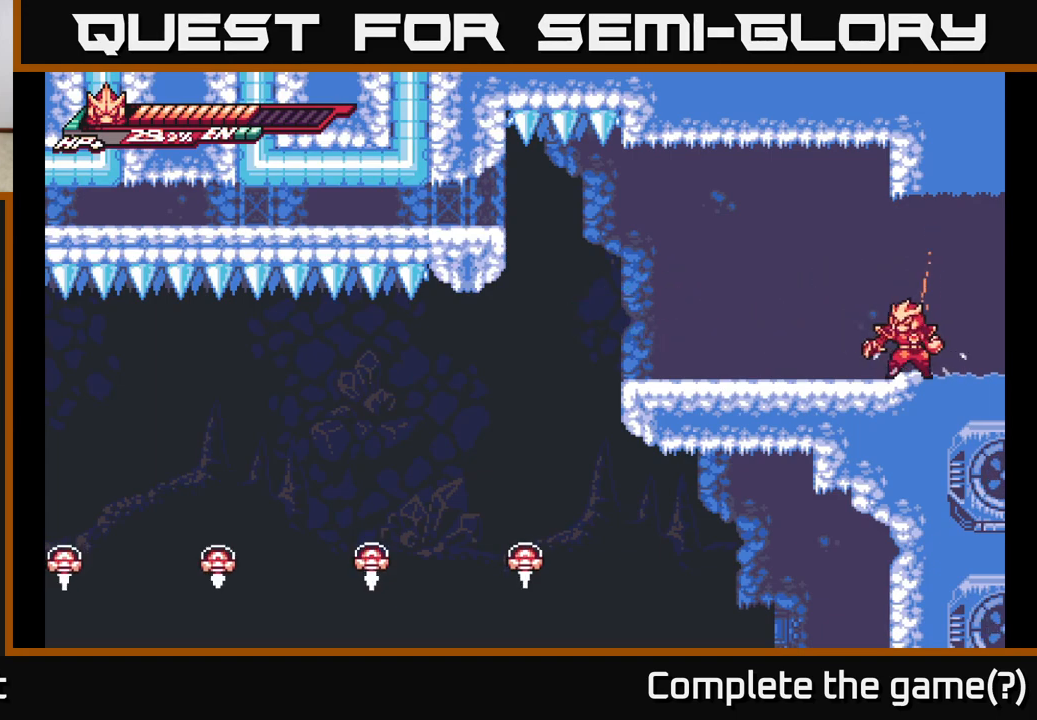
{"buttons": [], "left_stick": "center", "right_stick": "center", "events": []}
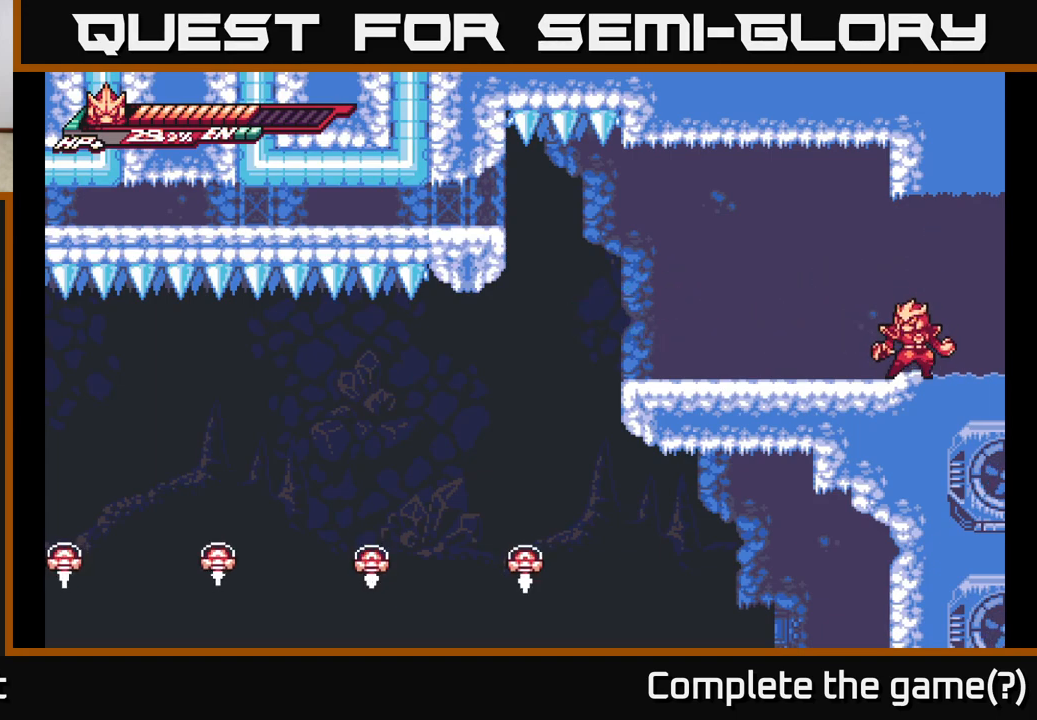
{"buttons": [], "left_stick": "center", "right_stick": "center", "events": []}
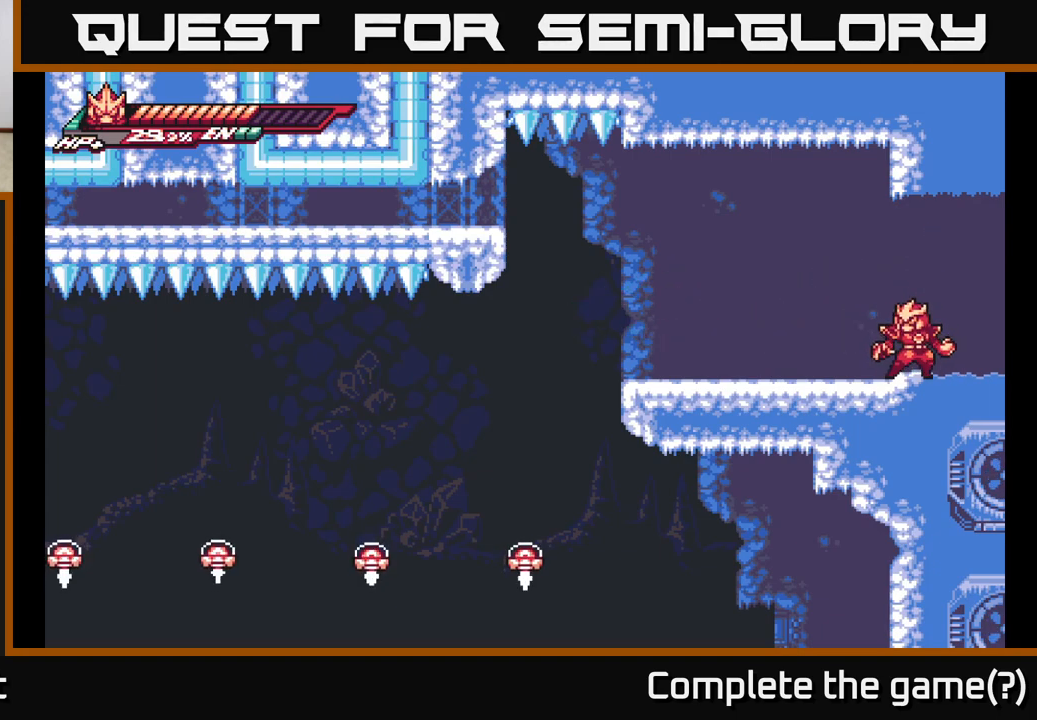
{"buttons": [], "left_stick": "center", "right_stick": "center", "events": []}
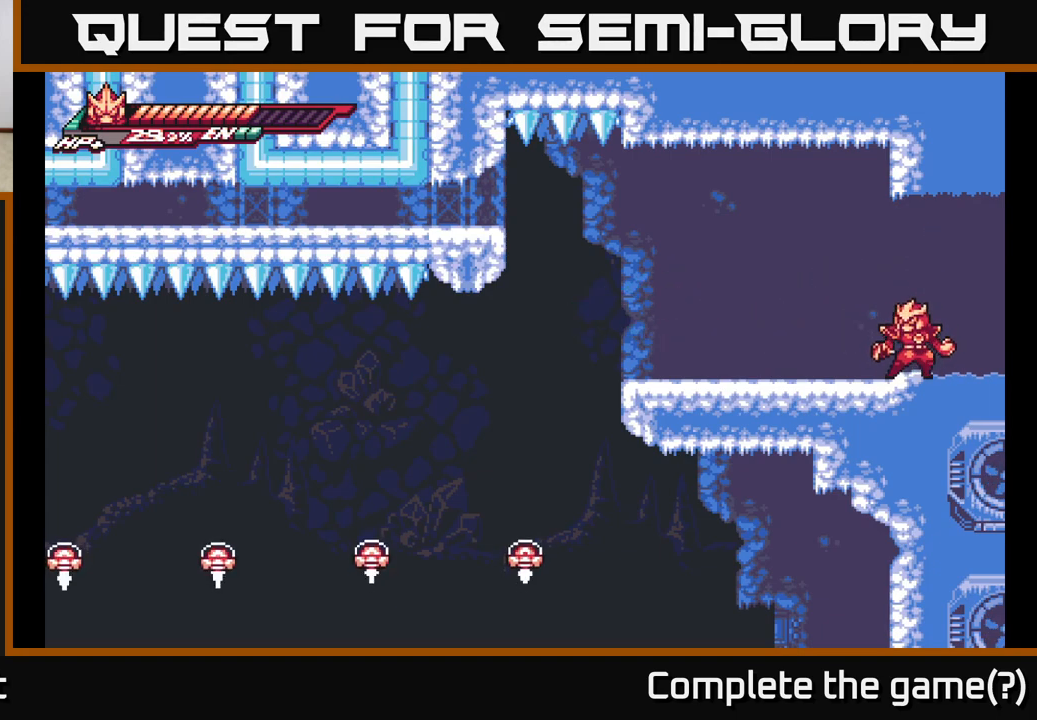
{"buttons": [], "left_stick": "center", "right_stick": "center", "events": []}
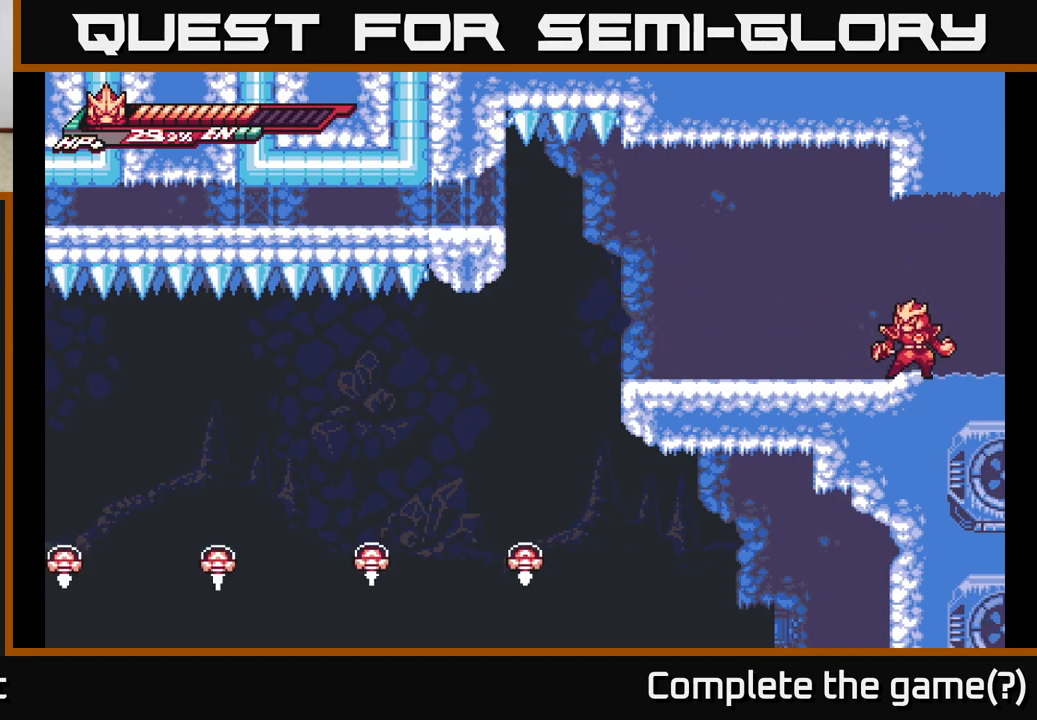
{"buttons": ["L2"], "left_stick": "left", "right_stick": "center", "events": [[150, "L2", "down"], [150, "left_stick", "left"]]}
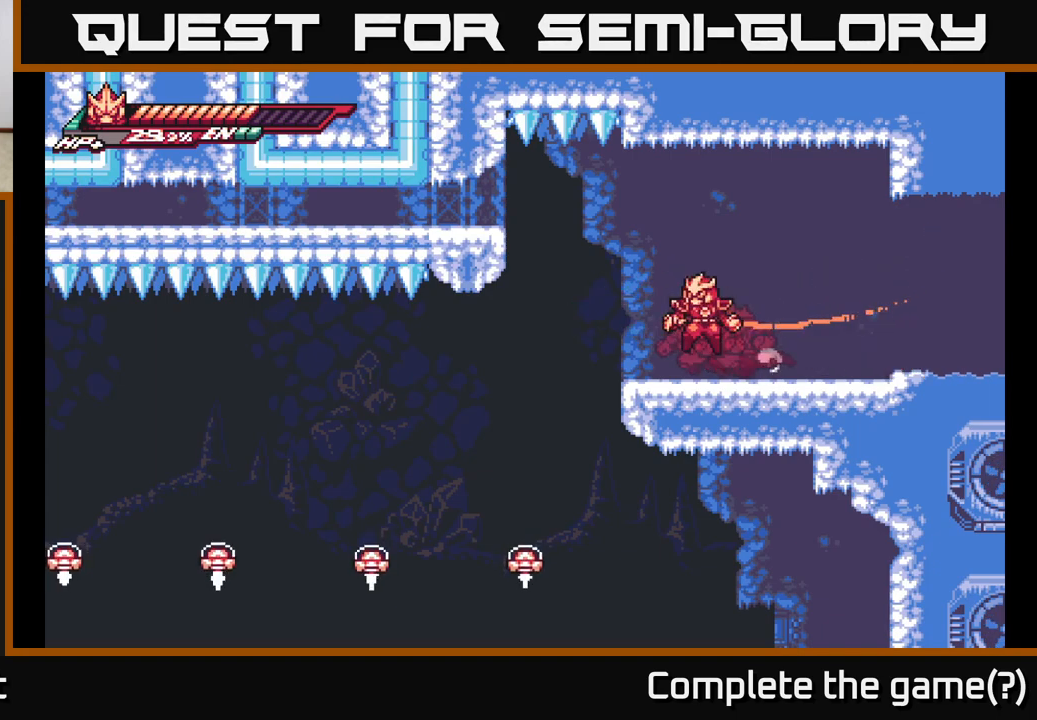
{"buttons": ["A"], "left_stick": "down", "right_stick": "center", "events": [[33, "A", "down"], [133, "A", "up"], [167, "L2", "up"], [450, "left_stick", "down"], [483, "A", "down"]]}
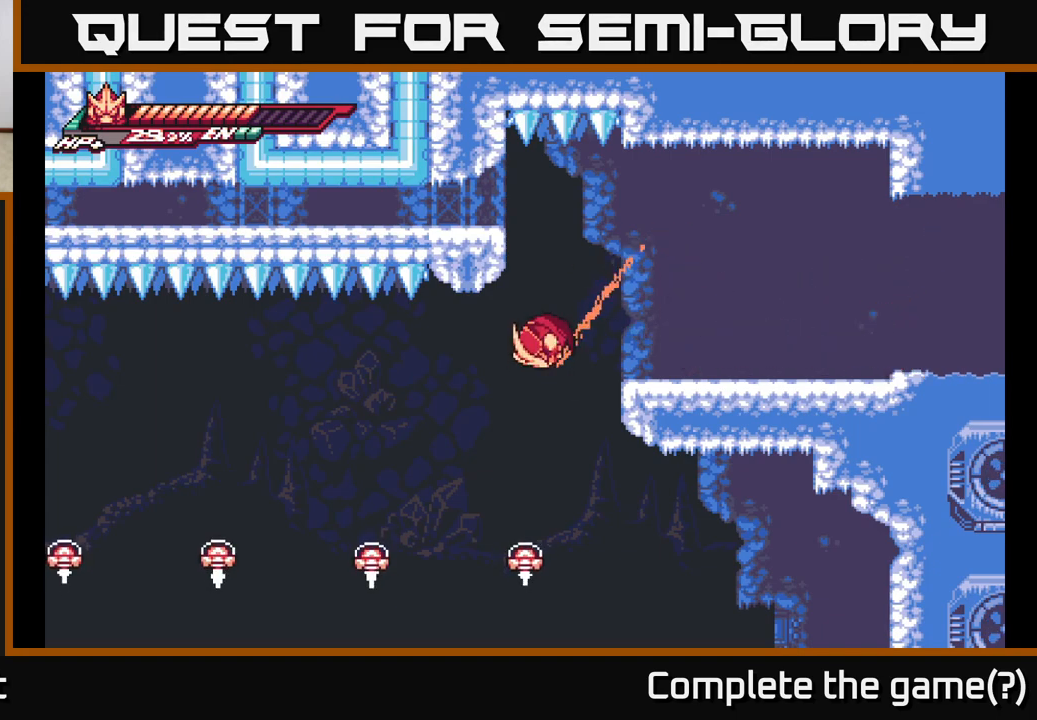
{"buttons": ["A"], "left_stick": "down", "right_stick": "center", "events": []}
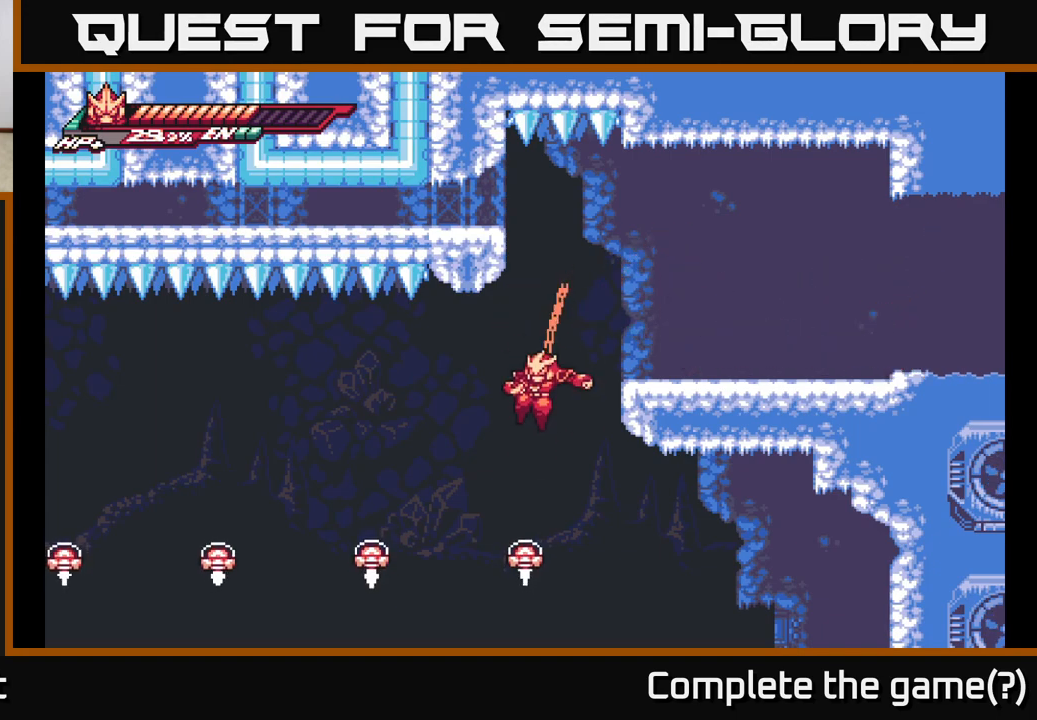
{"buttons": ["A"], "left_stick": "down-left", "right_stick": "center", "events": [[17, "A", "up"], [100, "A", "down"], [500, "left_stick", "down-left"]]}
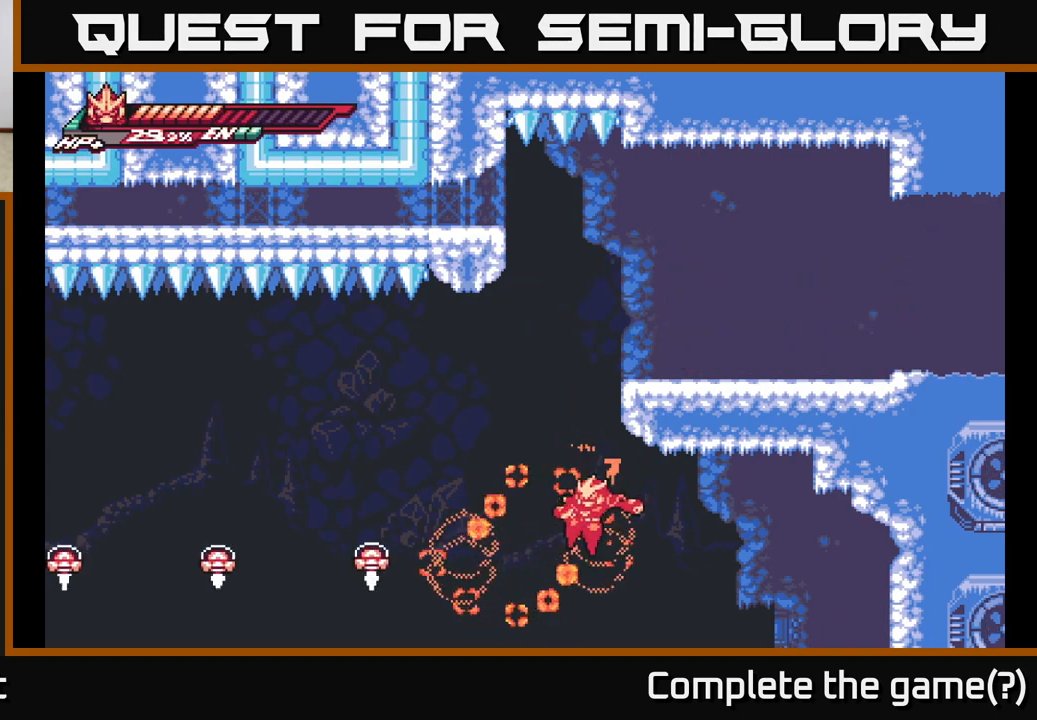
{"buttons": ["A", "L2", "R2"], "left_stick": "up", "right_stick": "center", "events": [[17, "A", "up"], [33, "L2", "down"], [50, "left_stick", "left"], [83, "A", "down"], [167, "R2", "down"], [183, "left_stick", "up-left"], [283, "A", "up"], [350, "A", "down"], [483, "left_stick", "up"]]}
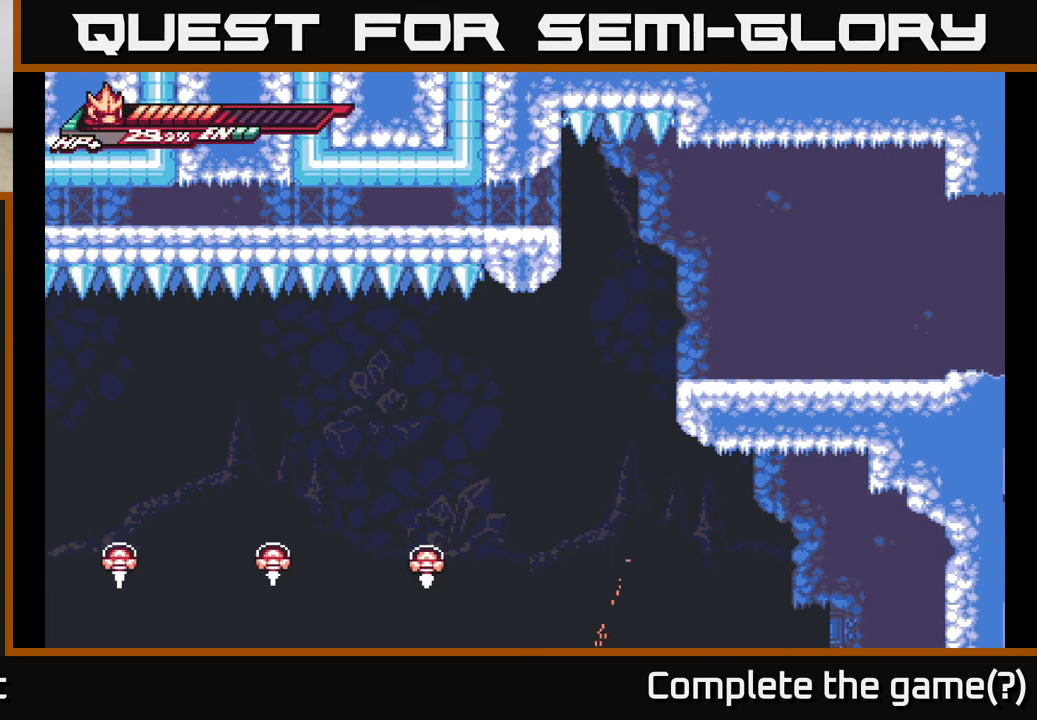
{"buttons": [], "left_stick": "center", "right_stick": "center", "events": [[33, "A", "up"], [117, "R2", "up"], [150, "R2", "down"], [317, "R2", "up"], [400, "L2", "up"], [450, "left_stick", "center"]]}
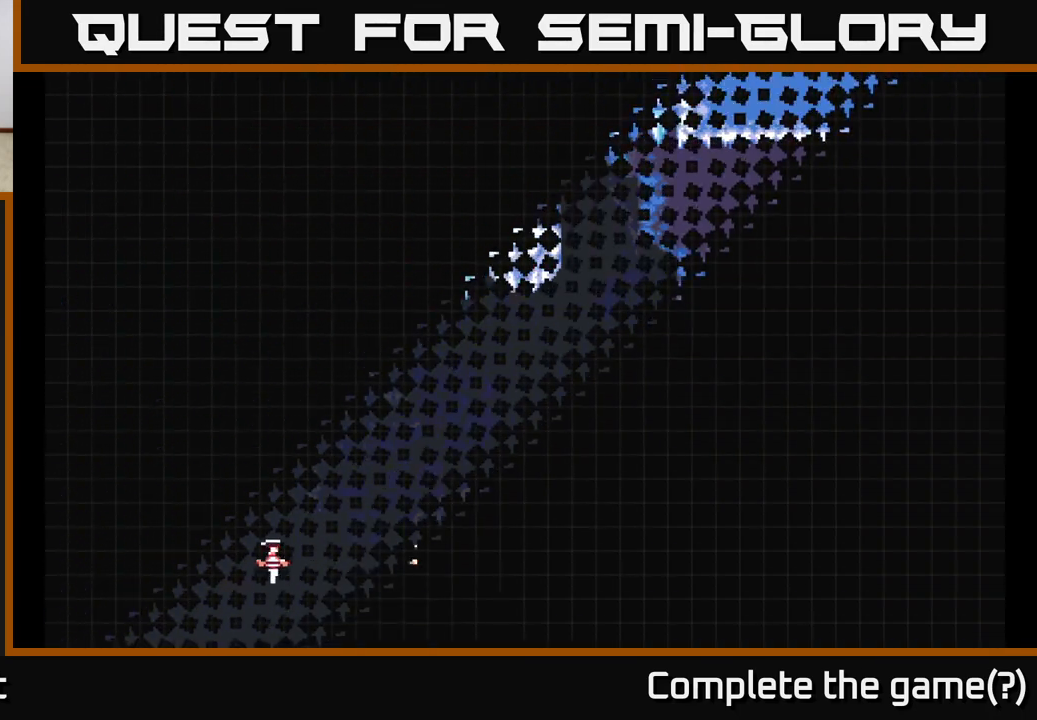
{"buttons": [], "left_stick": "center", "right_stick": "center", "events": []}
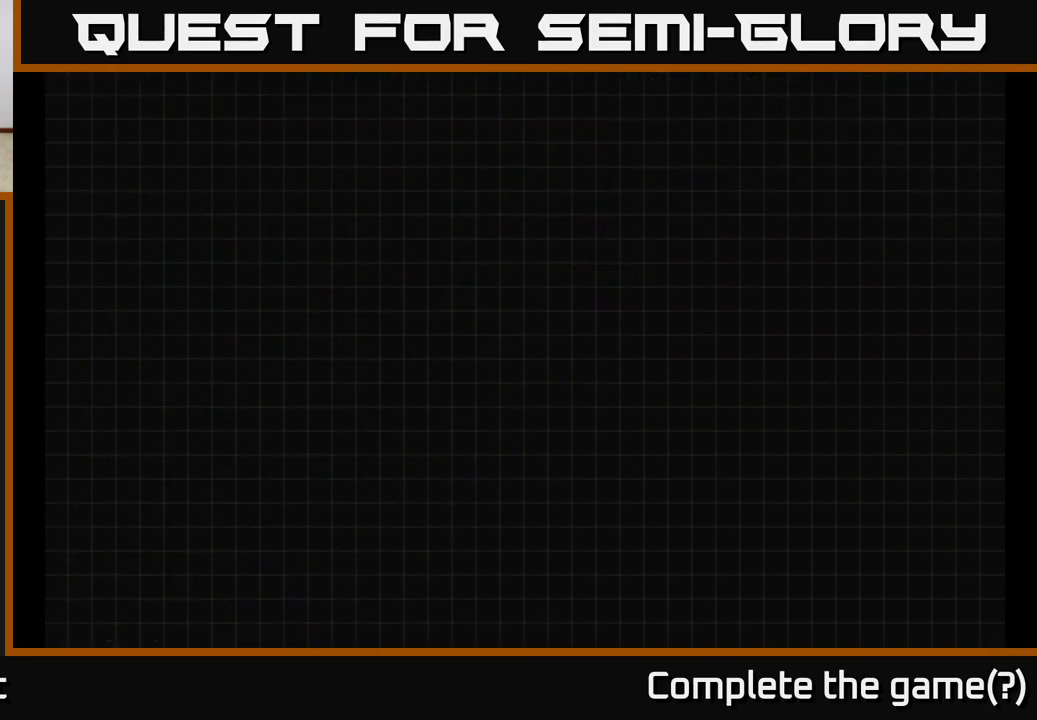
{"buttons": [], "left_stick": "center", "right_stick": "center", "events": []}
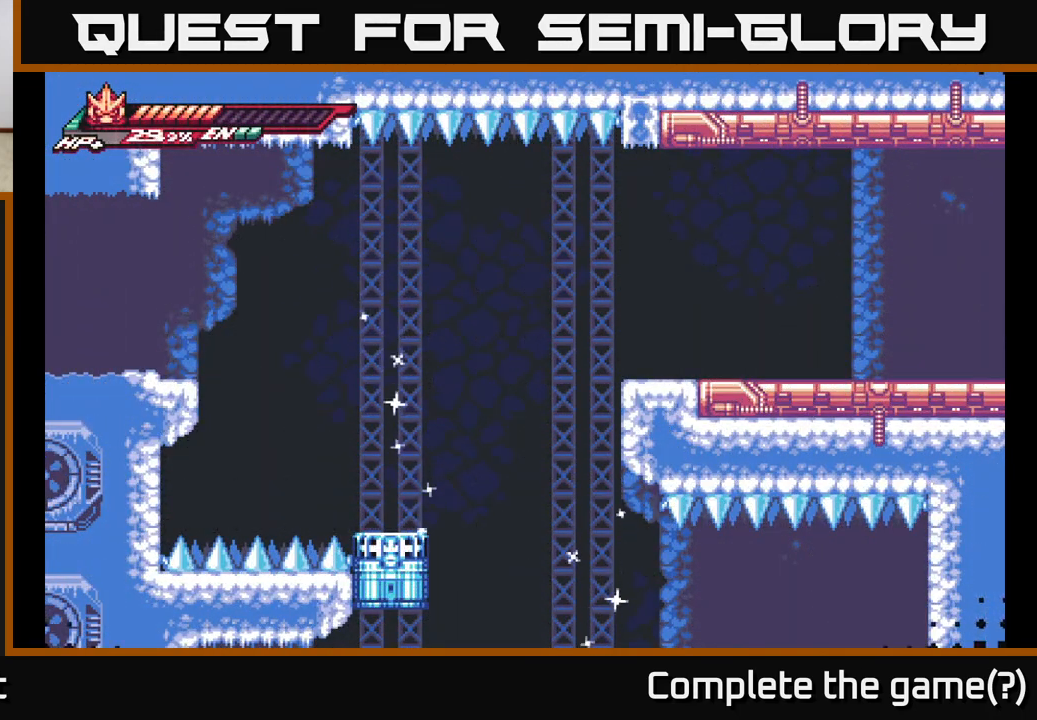
{"buttons": [], "left_stick": "center", "right_stick": "center", "events": []}
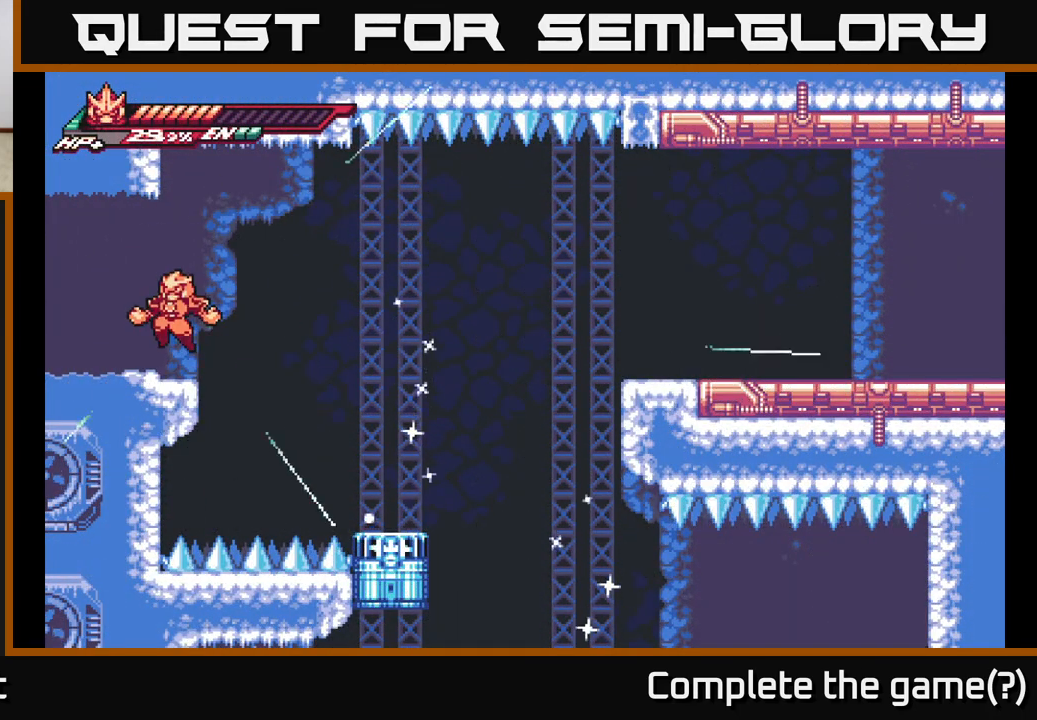
{"buttons": ["L2"], "left_stick": "left", "right_stick": "center", "events": [[83, "left_stick", "left"], [317, "left_stick", "center"], [450, "L2", "down"], [467, "left_stick", "left"]]}
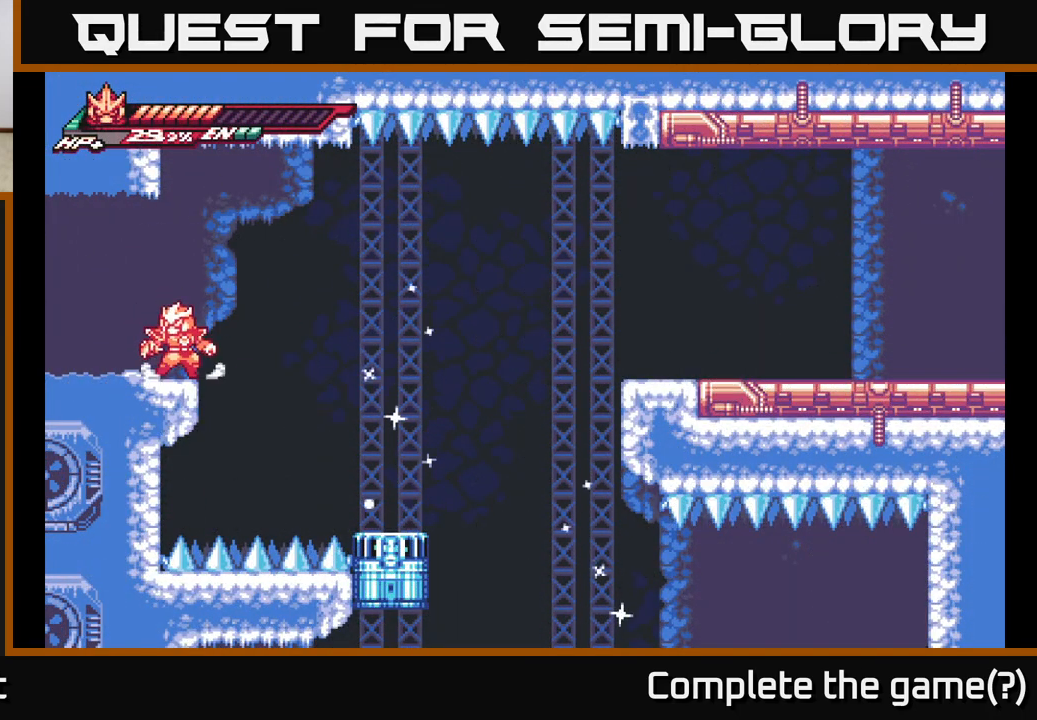
{"buttons": ["L2"], "left_stick": "left", "right_stick": "center", "events": [[283, "L2", "up"], [350, "left_stick", "center"], [383, "L2", "down"], [417, "left_stick", "left"]]}
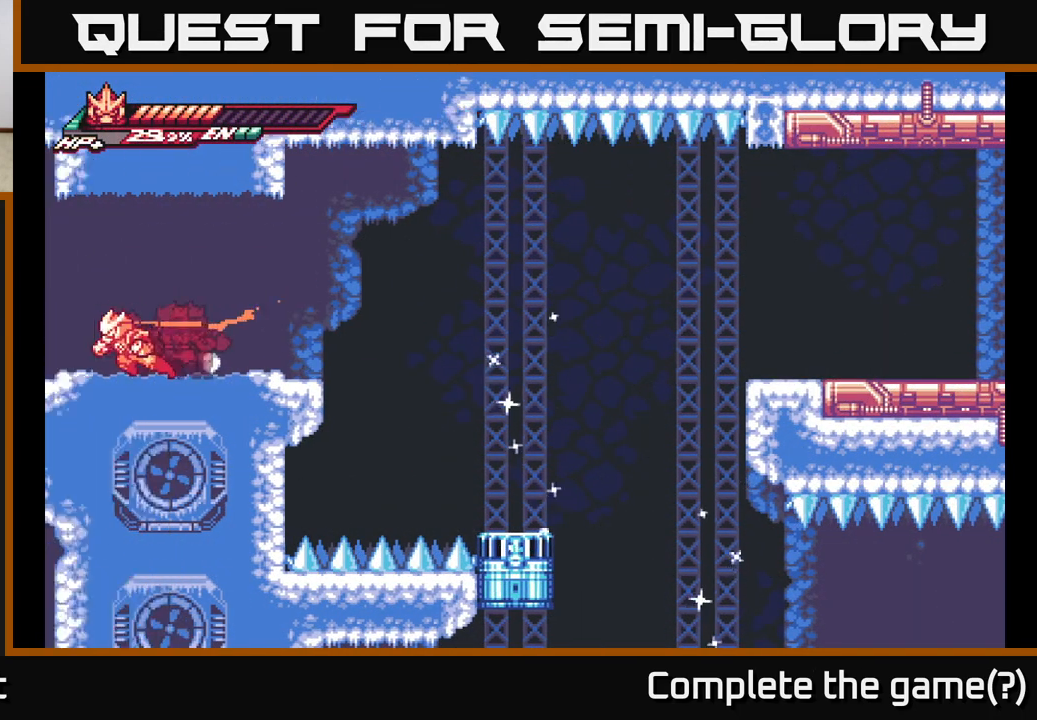
{"buttons": [], "left_stick": "center", "right_stick": "center", "events": [[133, "L2", "up"], [167, "left_stick", "center"]]}
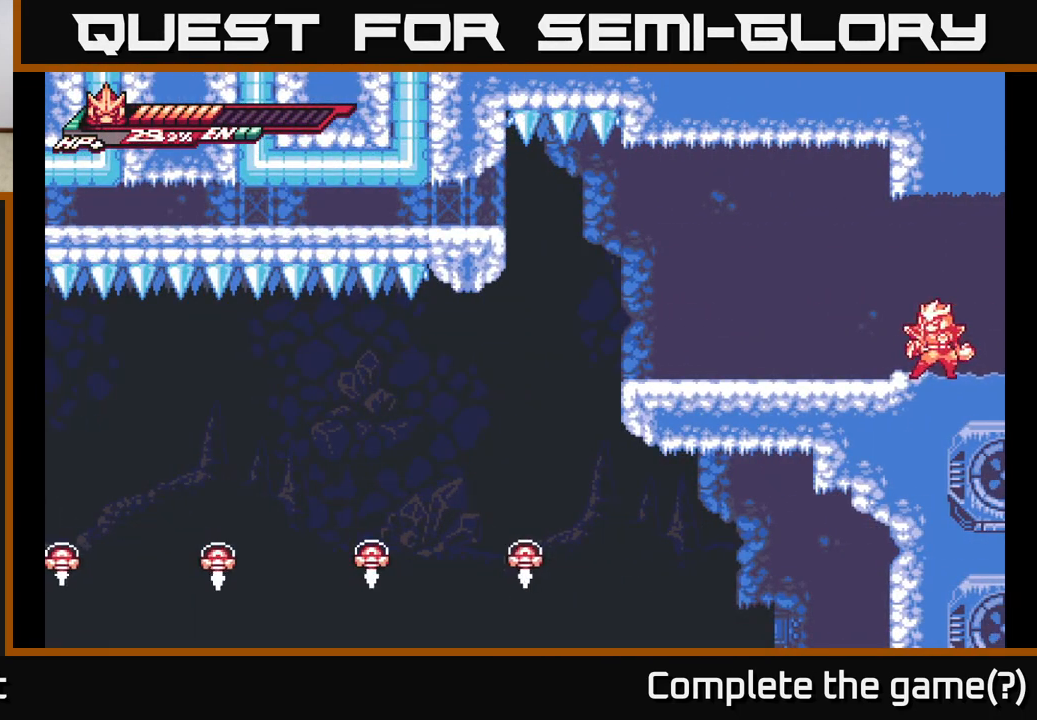
{"buttons": ["L2"], "left_stick": "left", "right_stick": "center", "events": [[150, "L2", "down"], [150, "left_stick", "left"]]}
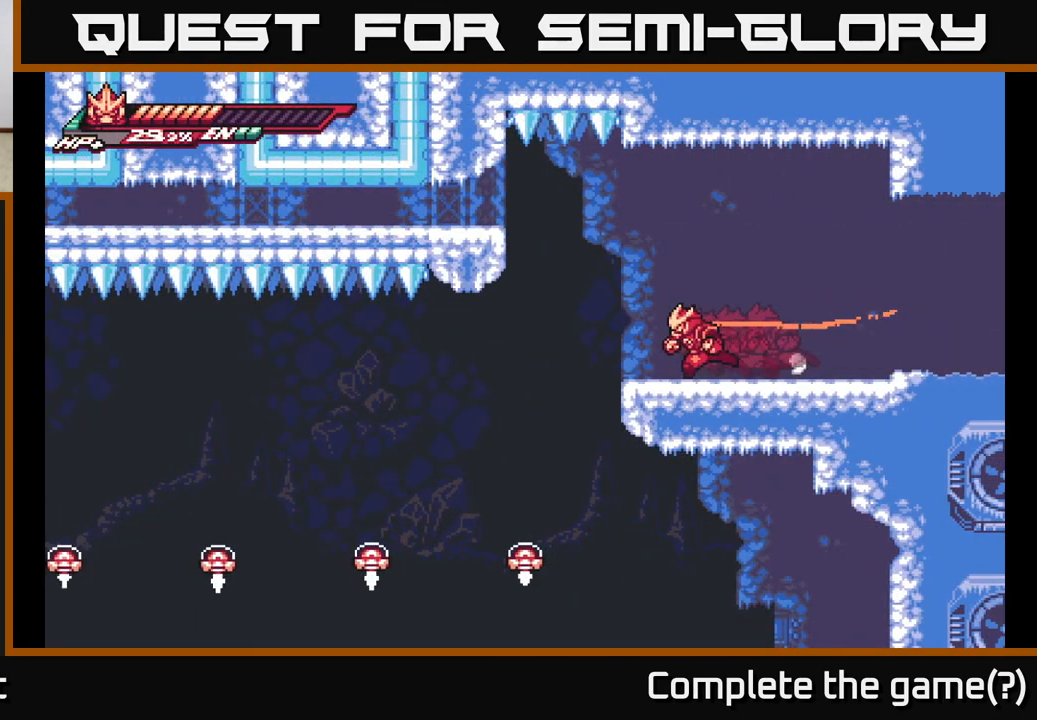
{"buttons": [], "left_stick": "down", "right_stick": "center", "events": [[100, "A", "down"], [267, "A", "up"], [417, "L2", "up"], [483, "left_stick", "down"]]}
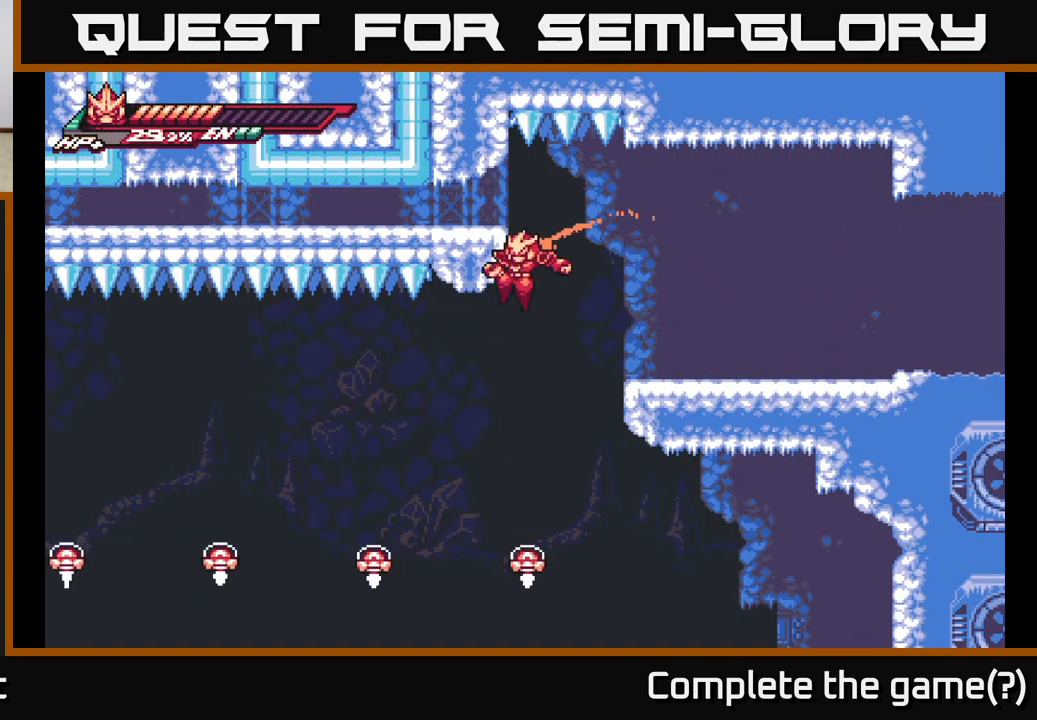
{"buttons": ["X"], "left_stick": "down", "right_stick": "center", "events": [[67, "X", "down"]]}
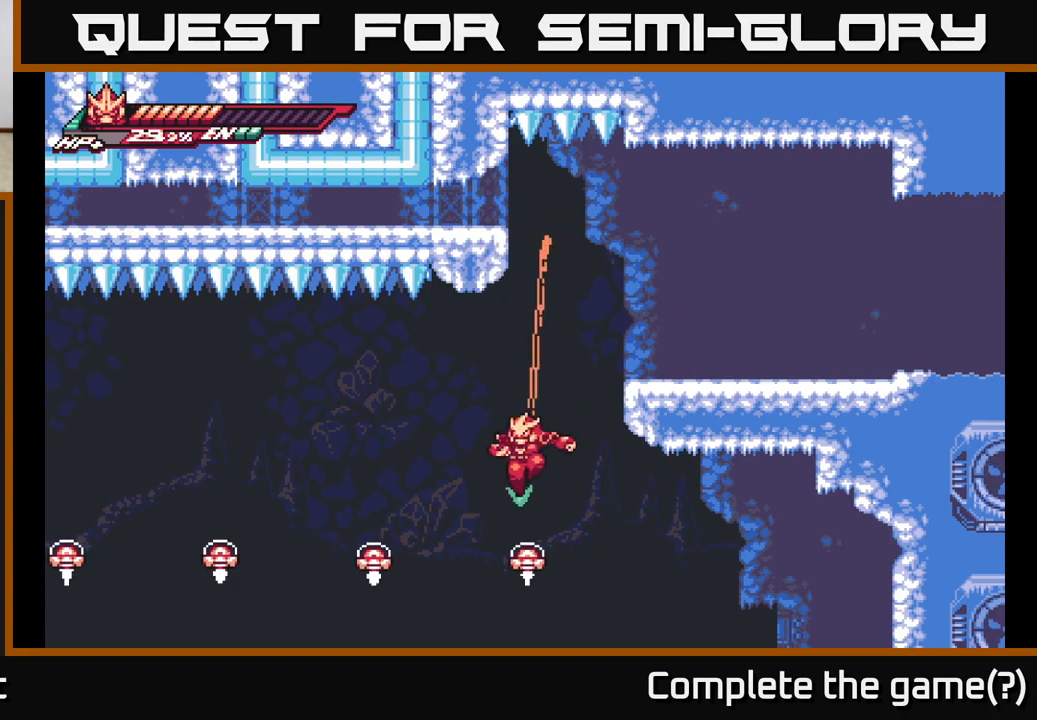
{"buttons": [], "left_stick": "left", "right_stick": "center", "events": [[117, "X", "up"], [250, "L2", "down"], [250, "left_stick", "left"], [350, "L2", "up"]]}
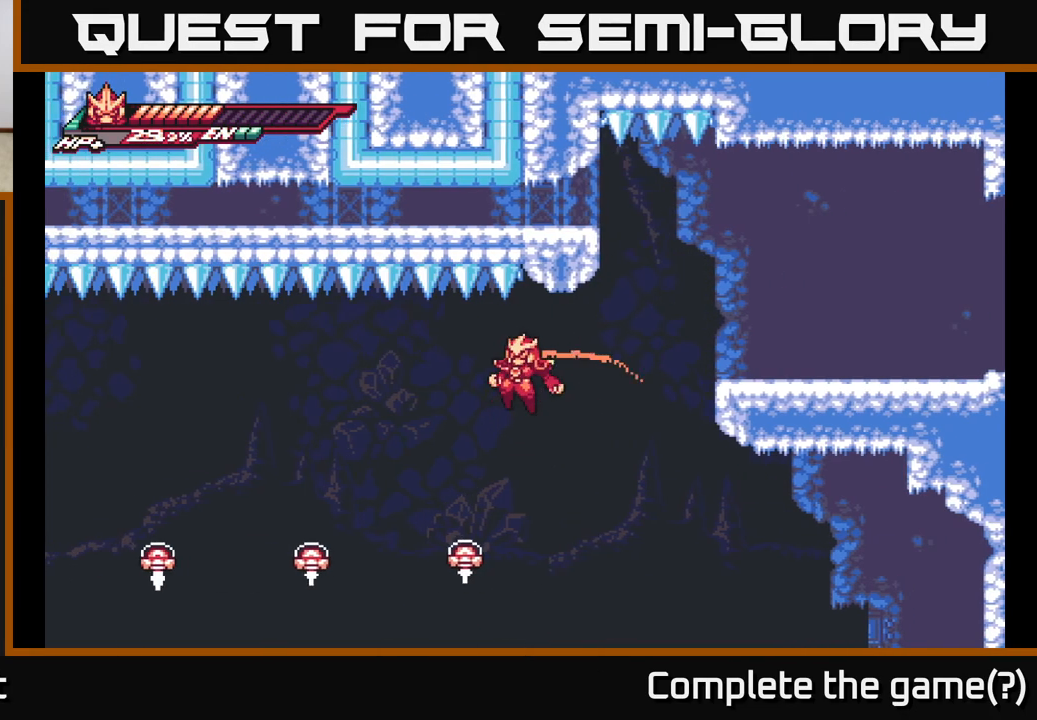
{"buttons": ["X"], "left_stick": "down-left", "right_stick": "center", "events": [[100, "X", "down"], [100, "left_stick", "down"], [417, "left_stick", "down-left"]]}
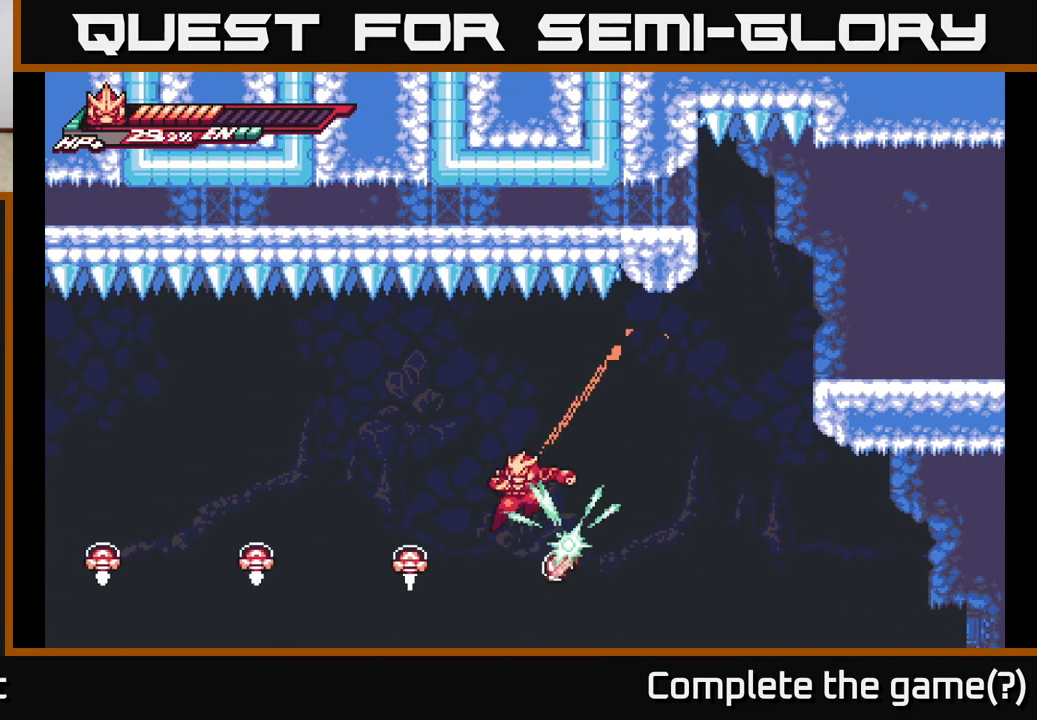
{"buttons": [], "left_stick": "down", "right_stick": "center", "events": [[317, "X", "up"], [483, "left_stick", "down"]]}
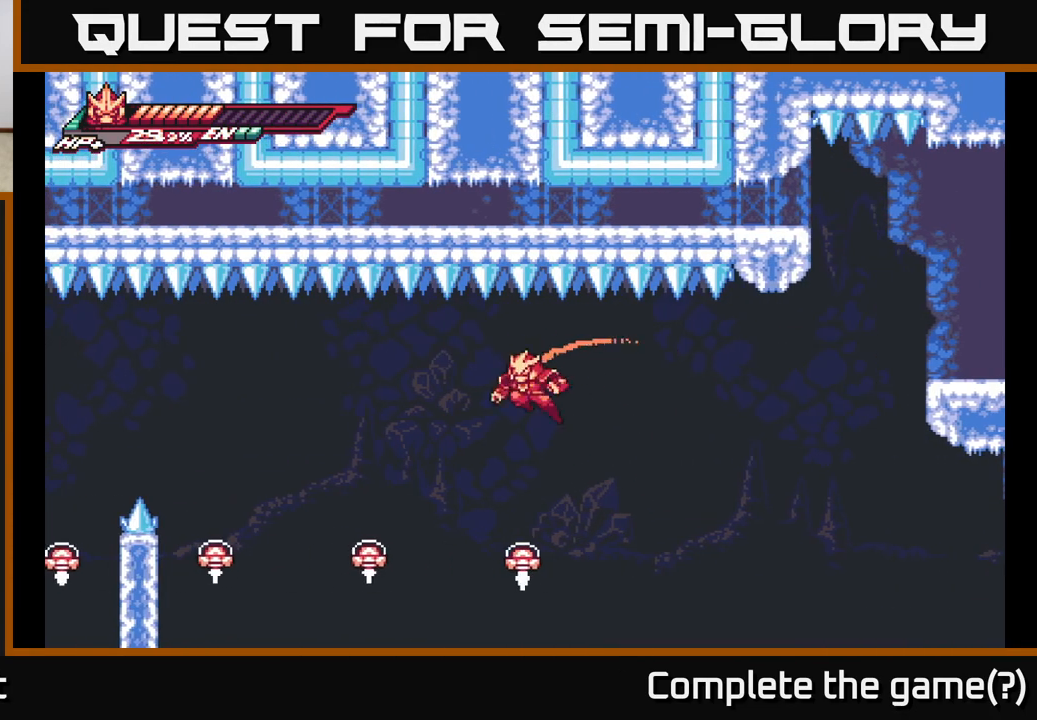
{"buttons": ["X"], "left_stick": "down", "right_stick": "center", "events": [[50, "X", "down"]]}